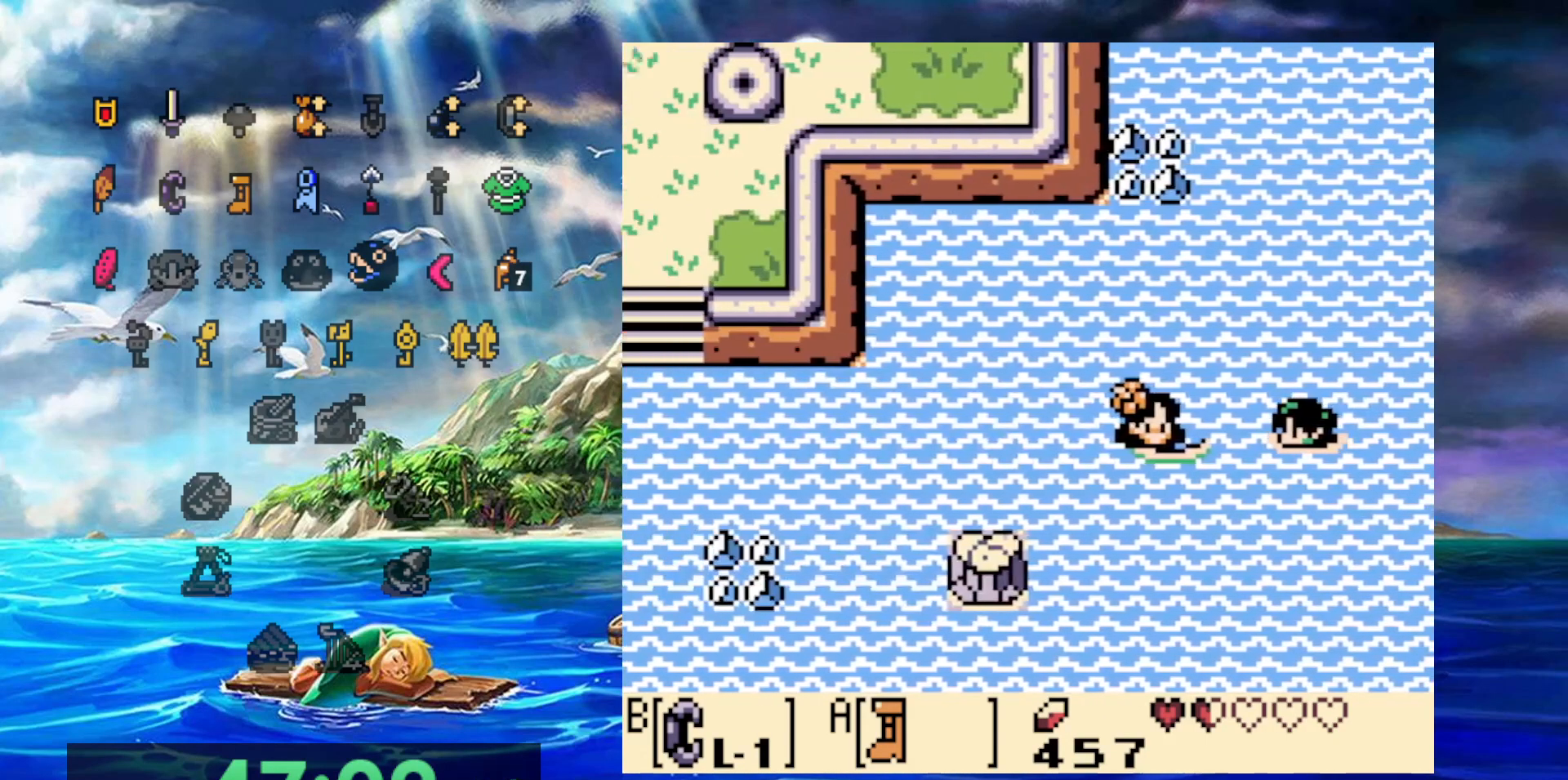
Gameplay with a controller (Nintendo layout); each line is a JSON object with the inputs held at the frame after it (dt_ms = milliseconds from this image to that frame). "events" lists button and stick changes between this image and that frame as [ms after this image, input, new state], when the widget could be followed in between. Not read: DPAD_DOWN DPAD_LEFT DPAD_UP L3 R3.
{"dt_ms": 500, "buttons": ["A"], "events": [[50, "A", "down"], [150, "A", "up"], [200, "A", "down"], [333, "A", "up"], [400, "A", "down"]]}
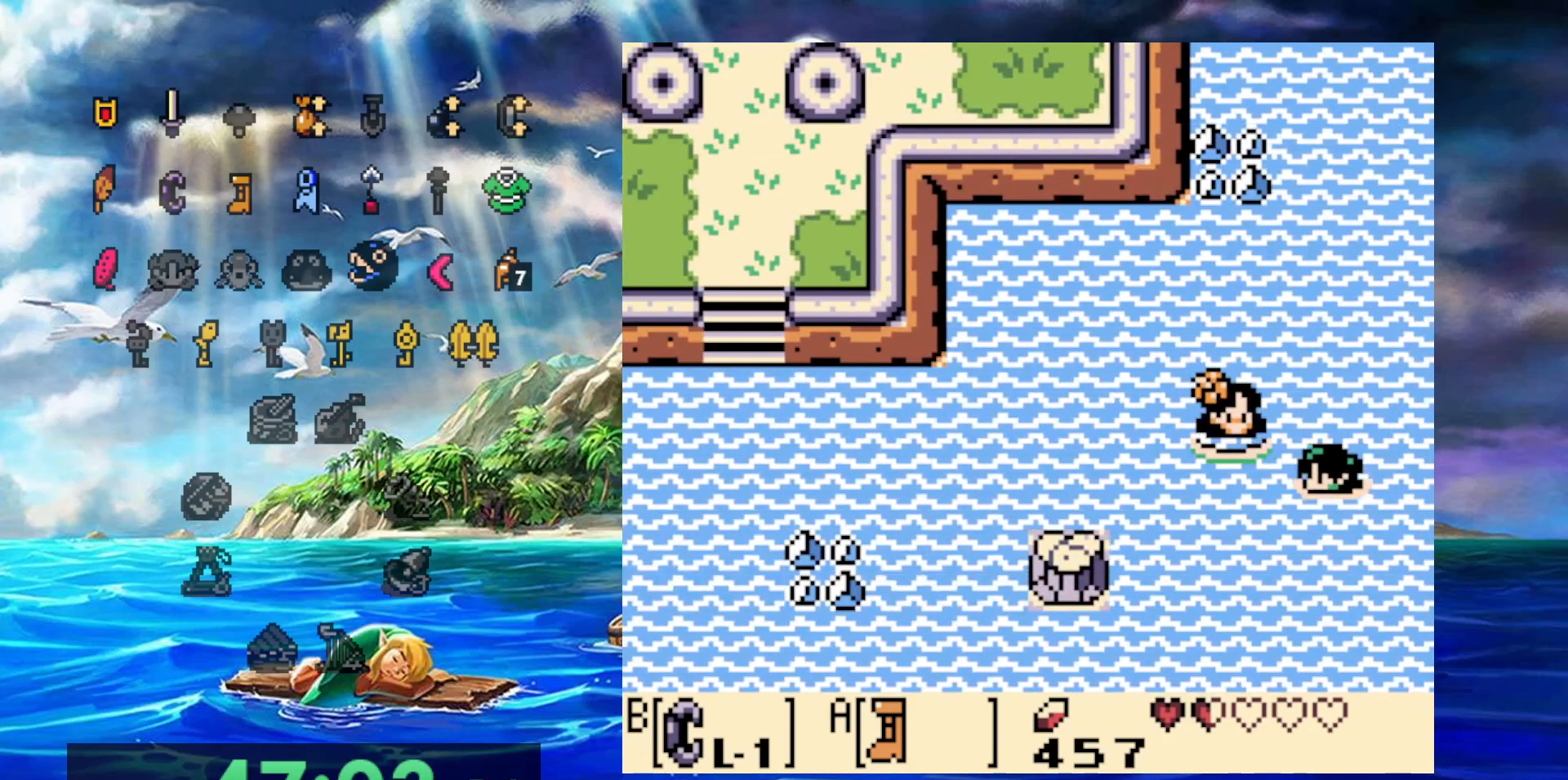
{"dt_ms": 500, "buttons": ["A"], "events": [[33, "A", "up"], [83, "A", "down"], [217, "A", "up"], [283, "A", "down"], [367, "A", "up"], [450, "A", "down"]]}
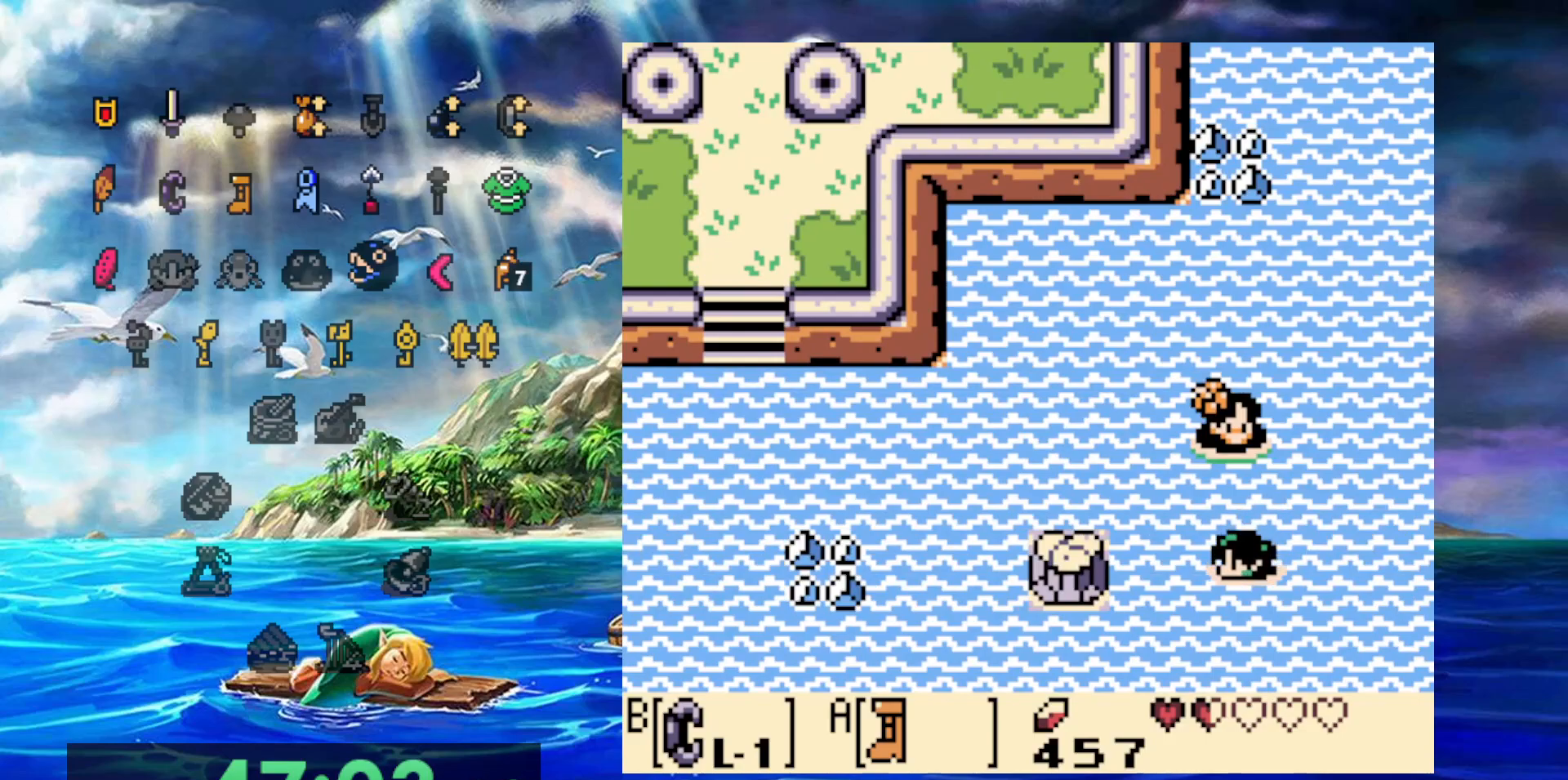
{"dt_ms": 500, "buttons": ["A"], "events": [[50, "A", "up"], [133, "A", "down"], [233, "A", "up"], [300, "A", "down"], [400, "A", "up"], [483, "A", "down"]]}
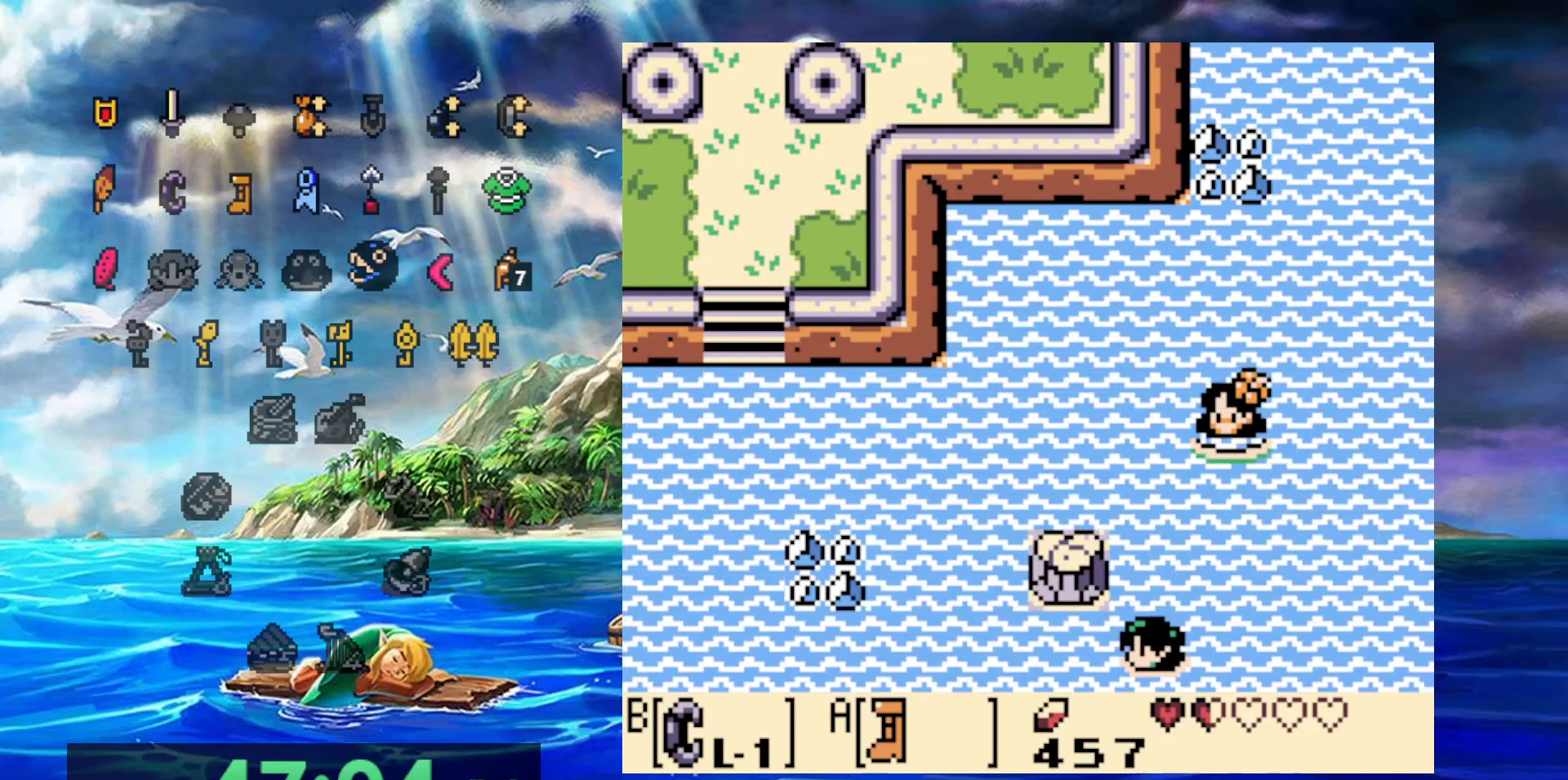
{"dt_ms": 500, "buttons": [], "events": [[100, "A", "up"], [167, "A", "down"], [283, "A", "up"], [350, "A", "down"], [450, "A", "up"]]}
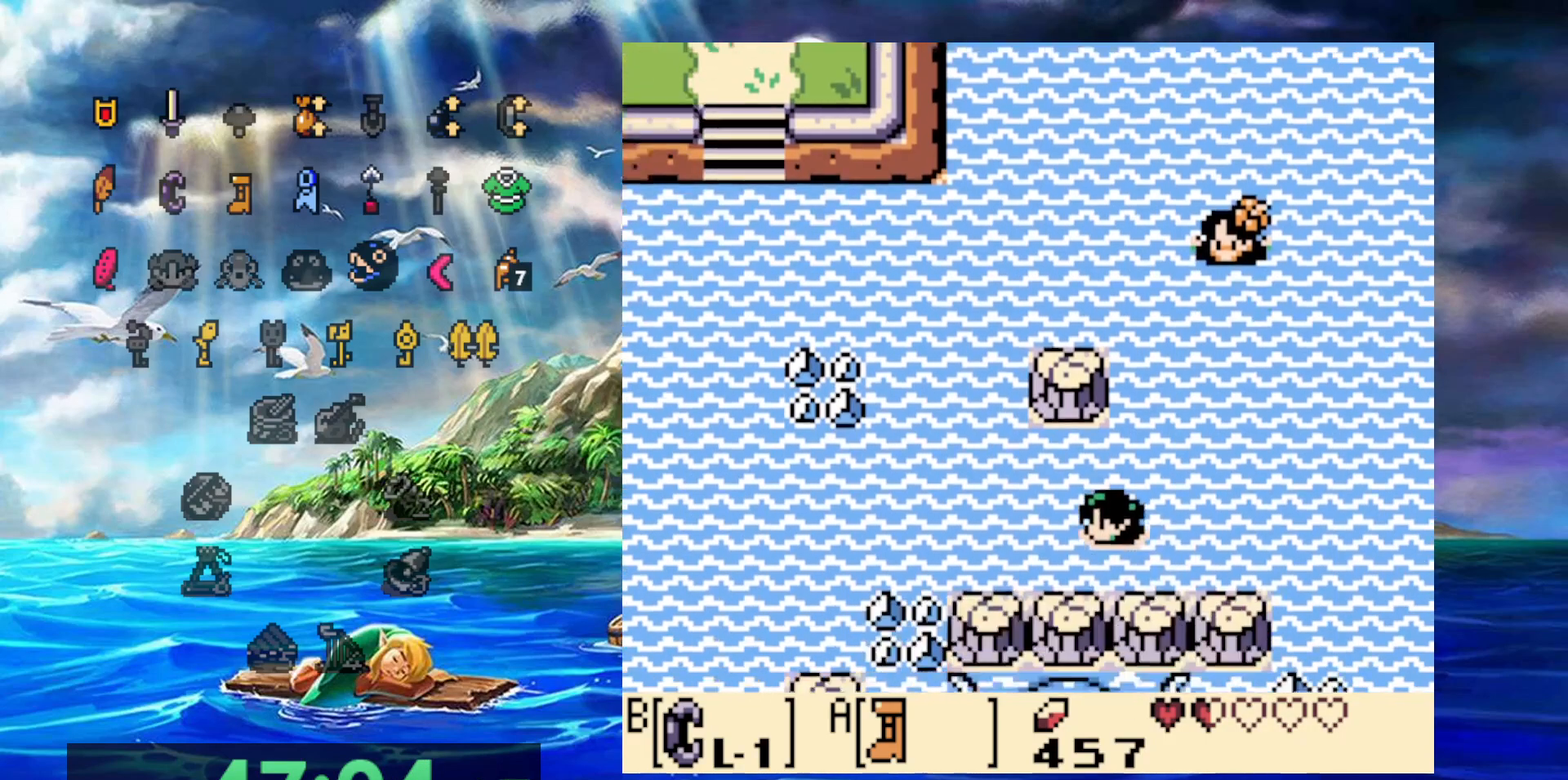
{"dt_ms": 500, "buttons": [], "events": [[17, "A", "down"], [117, "A", "up"], [200, "A", "down"], [283, "A", "up"], [367, "A", "down"], [467, "A", "up"]]}
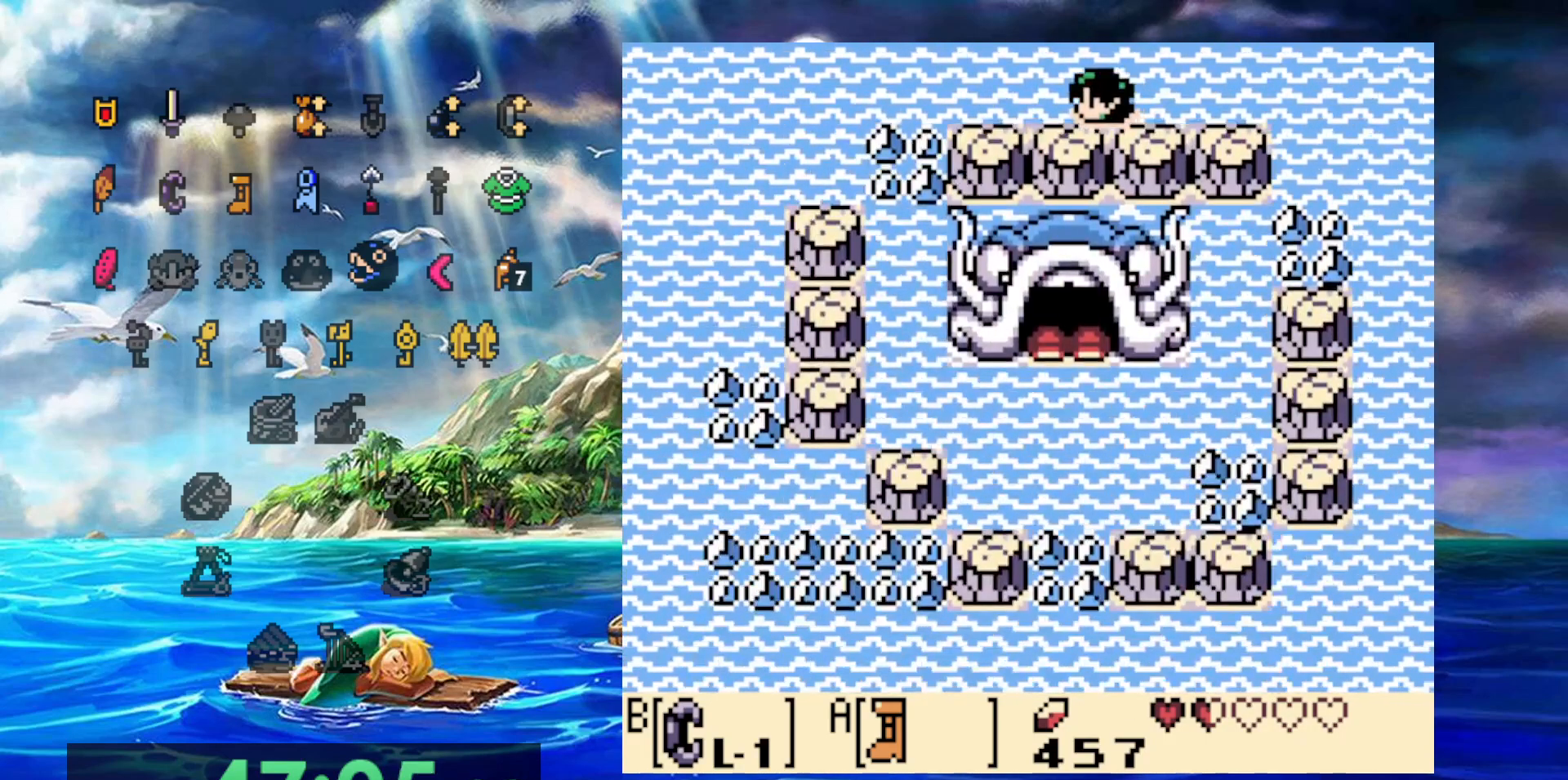
{"dt_ms": 500, "buttons": ["A"], "events": [[50, "A", "down"], [117, "A", "up"], [200, "A", "down"], [283, "A", "up"], [350, "A", "down"], [450, "A", "up"], [500, "A", "down"]]}
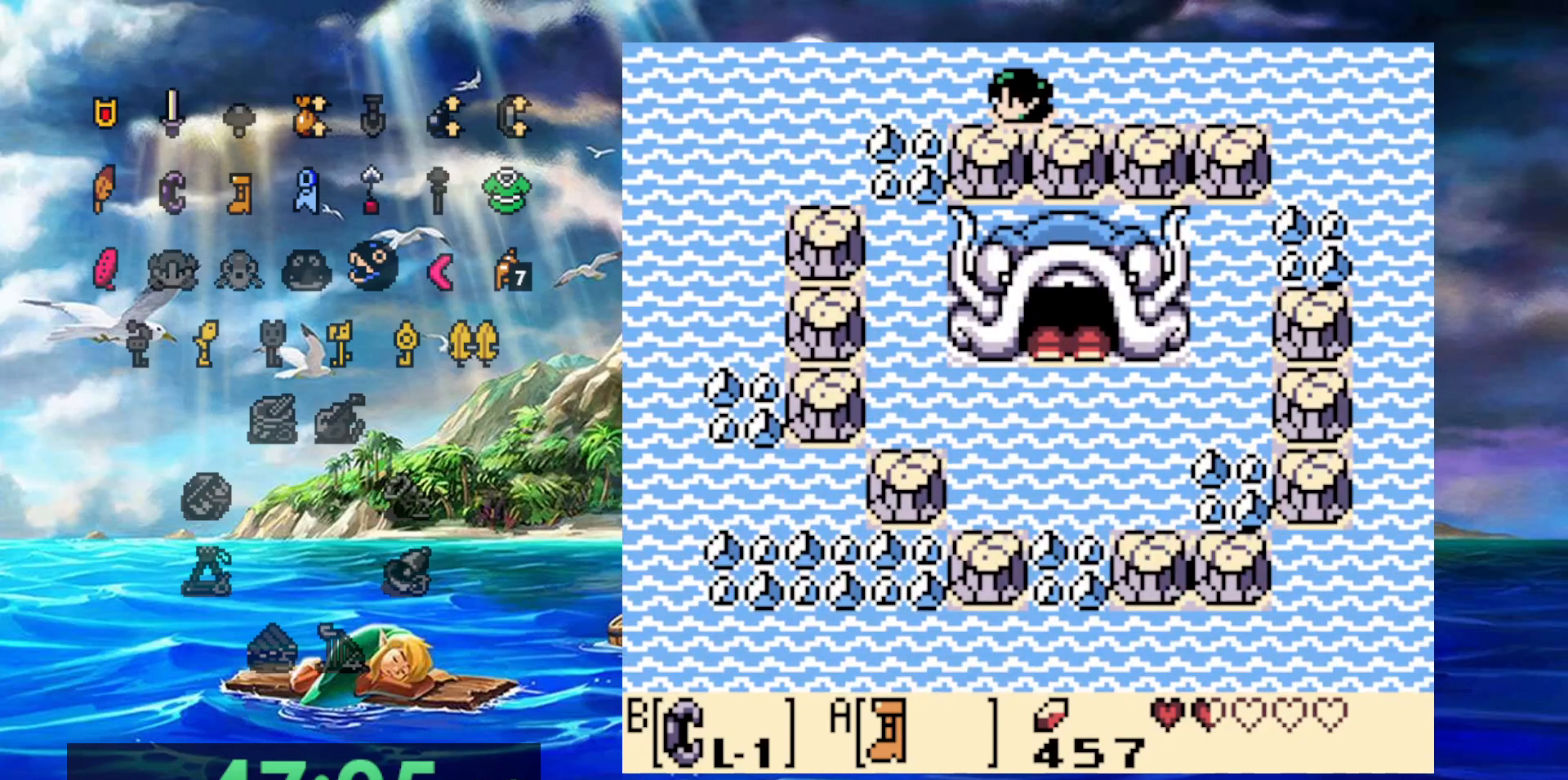
{"dt_ms": 500, "buttons": ["A"], "events": [[117, "A", "up"], [167, "A", "down"], [283, "A", "up"], [333, "A", "down"], [433, "A", "up"], [500, "A", "down"]]}
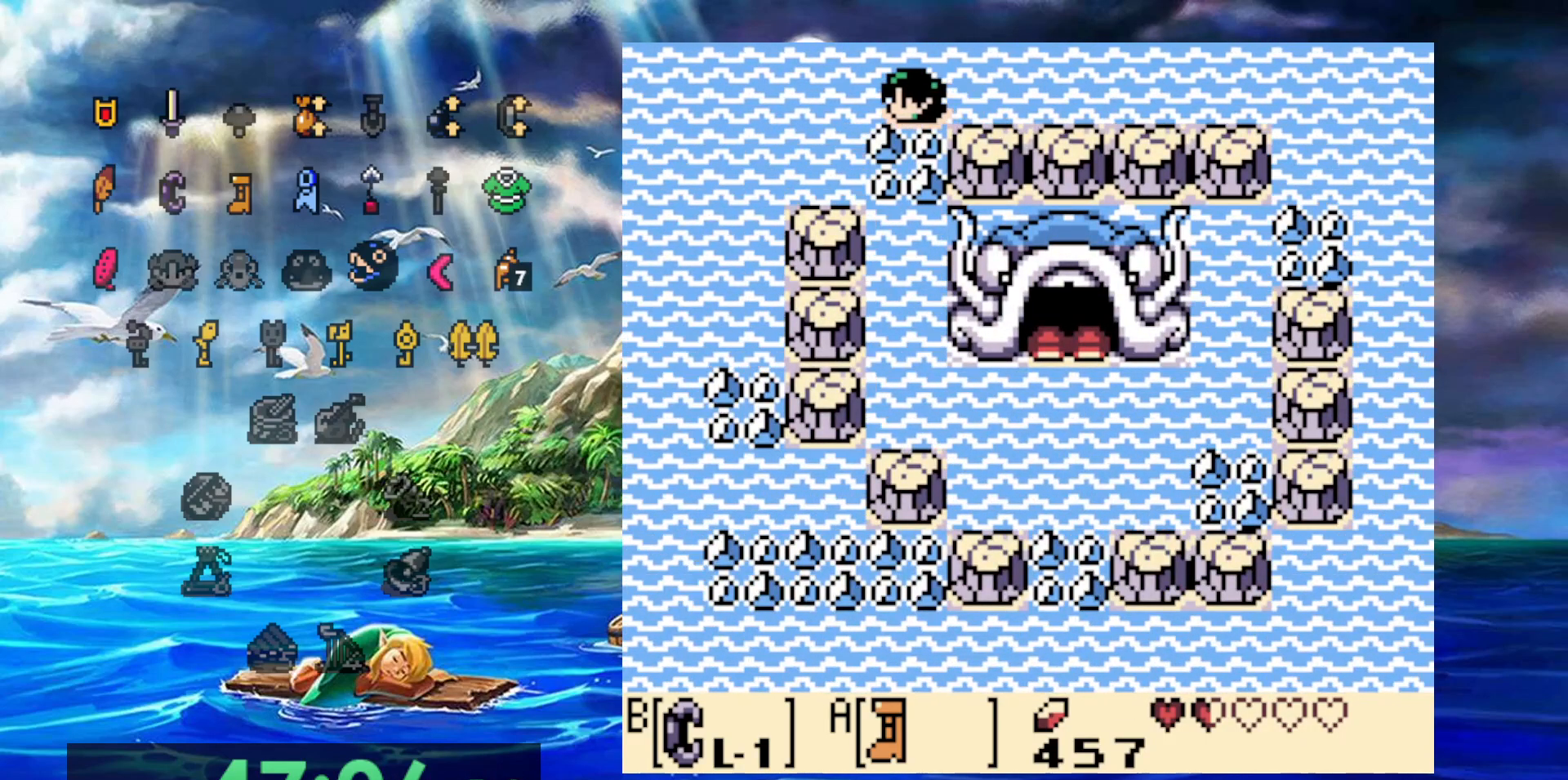
{"dt_ms": 500, "buttons": [], "events": [[100, "A", "up"], [200, "A", "down"], [267, "A", "up"], [333, "A", "down"], [450, "A", "up"]]}
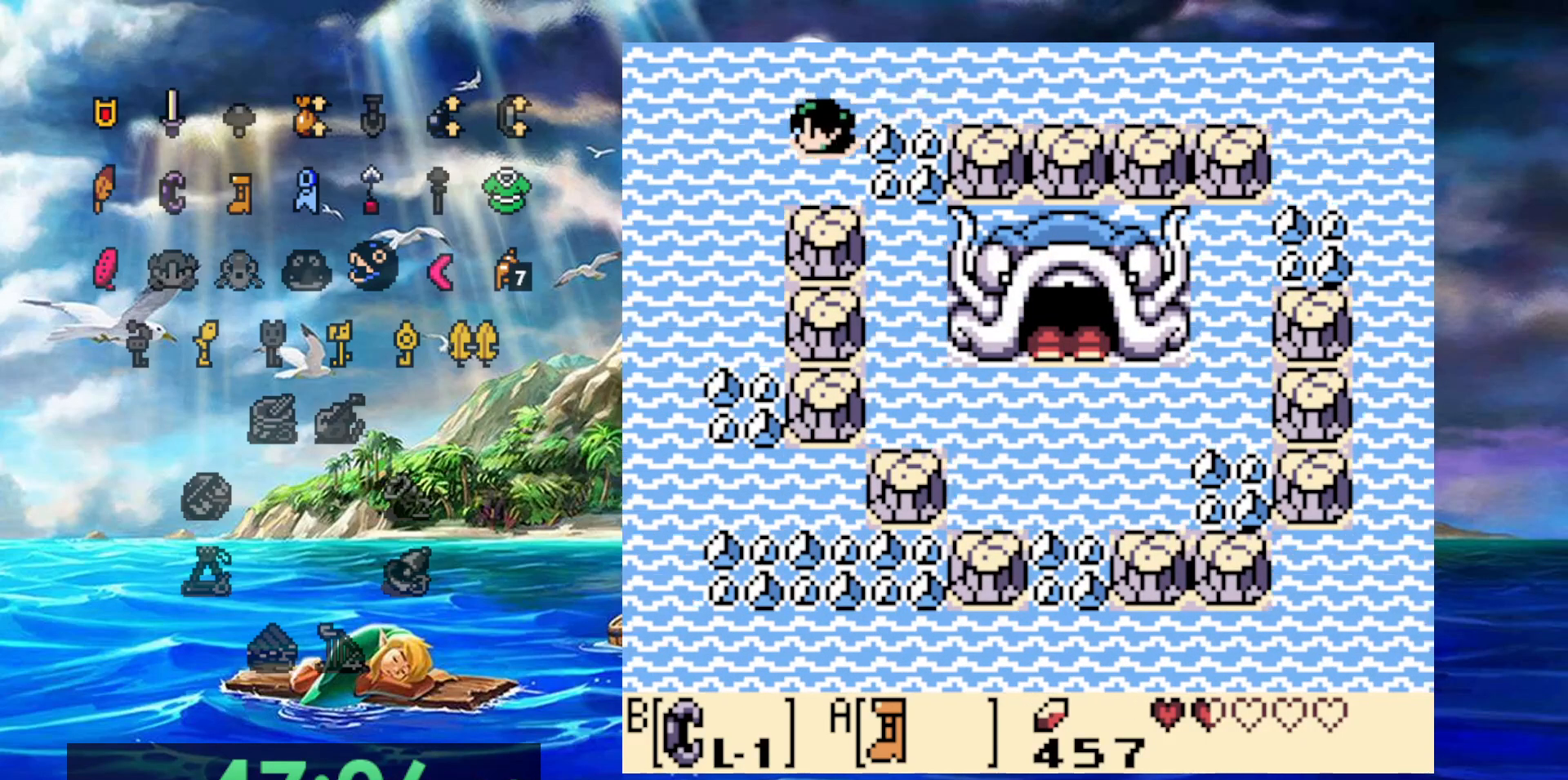
{"dt_ms": 500, "buttons": ["A"], "events": [[33, "A", "down"], [133, "A", "up"], [183, "A", "down"], [283, "A", "up"], [350, "A", "down"], [450, "A", "up"], [500, "A", "down"]]}
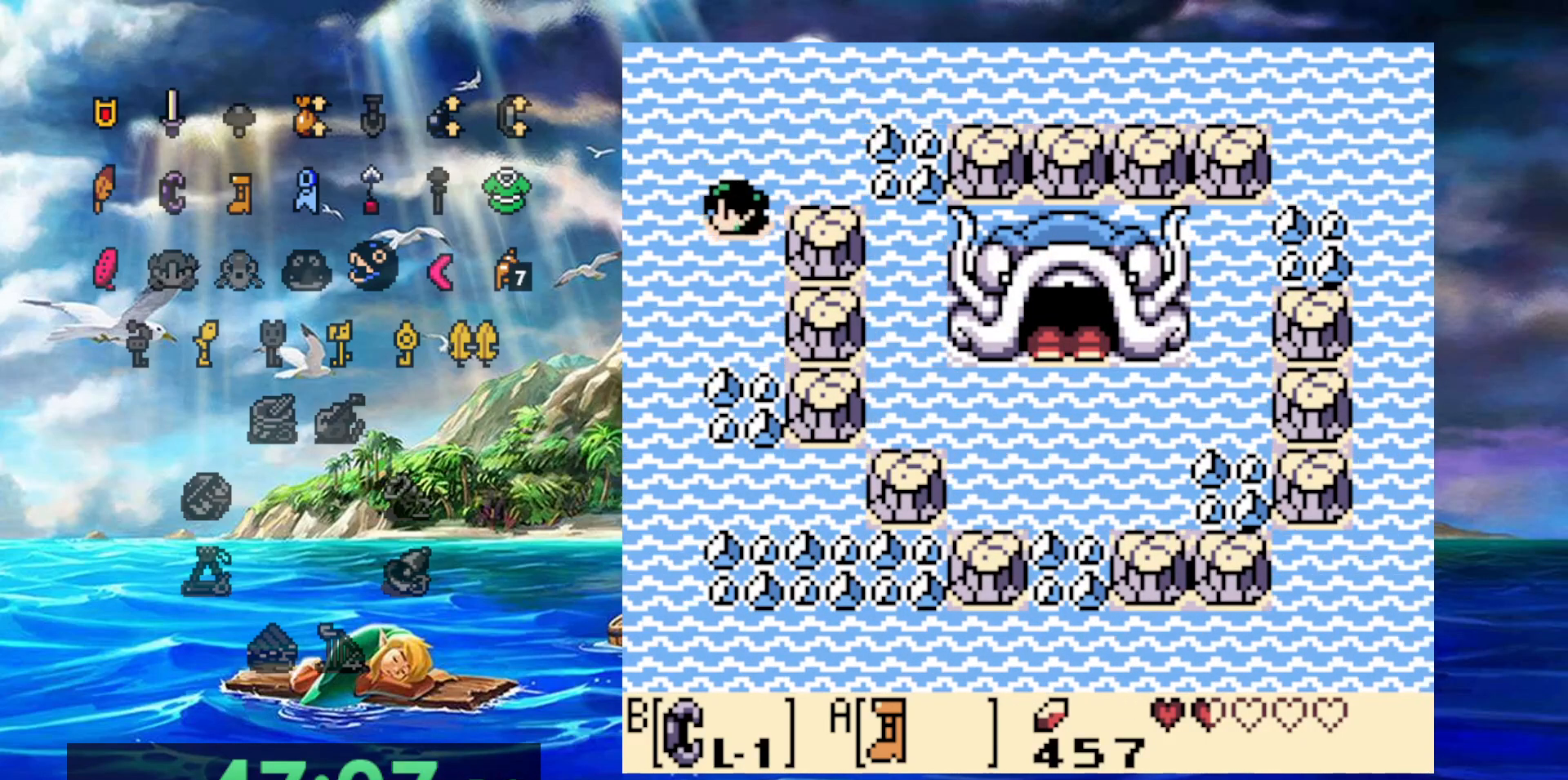
{"dt_ms": 500, "buttons": ["A"], "events": [[117, "A", "up"], [167, "A", "down"], [267, "A", "up"], [333, "A", "down"], [433, "A", "up"], [500, "A", "down"]]}
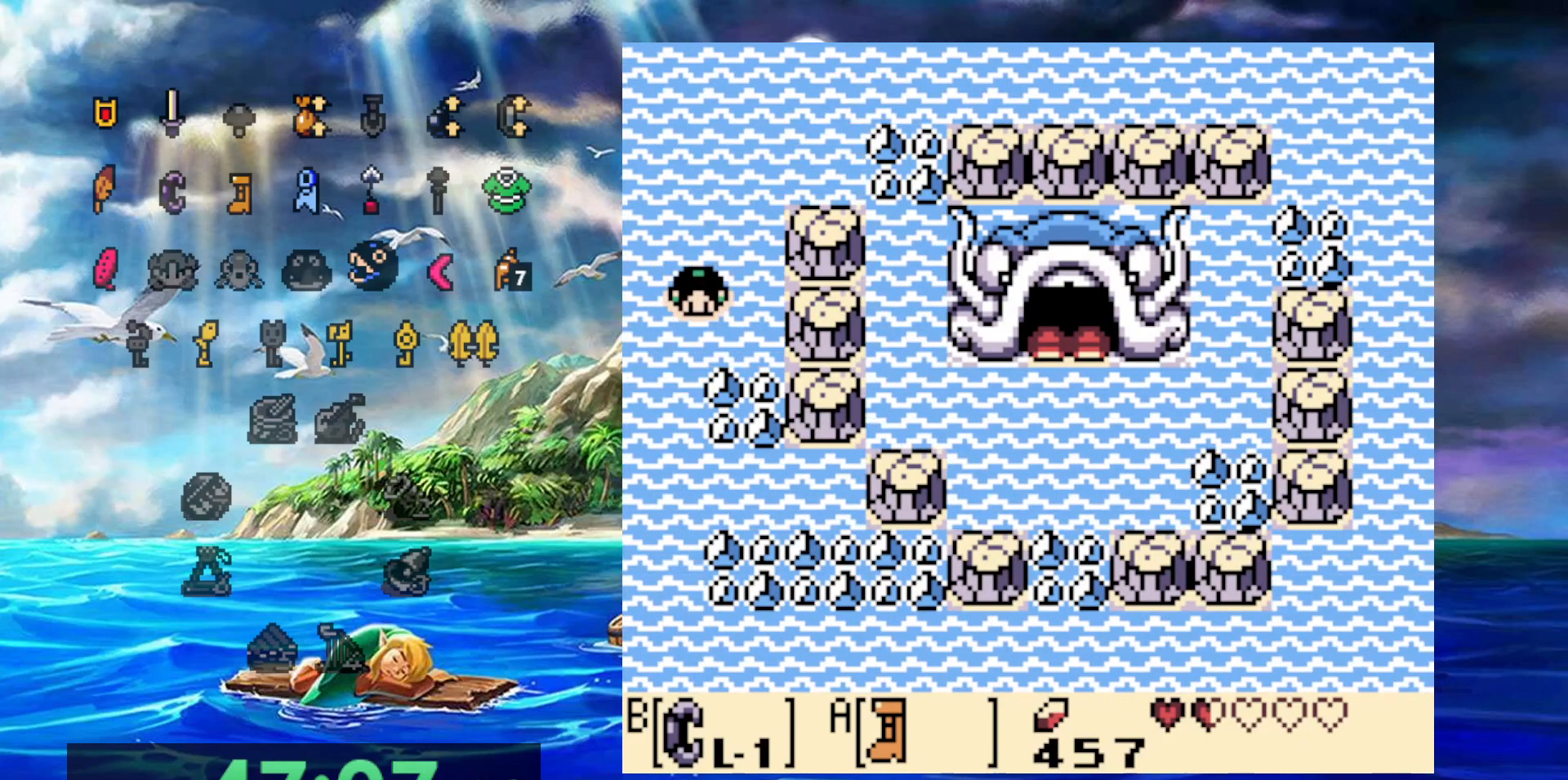
{"dt_ms": 500, "buttons": ["A"], "events": [[100, "A", "up"], [150, "A", "down"], [250, "A", "up"], [317, "A", "down"], [400, "A", "up"], [483, "A", "down"]]}
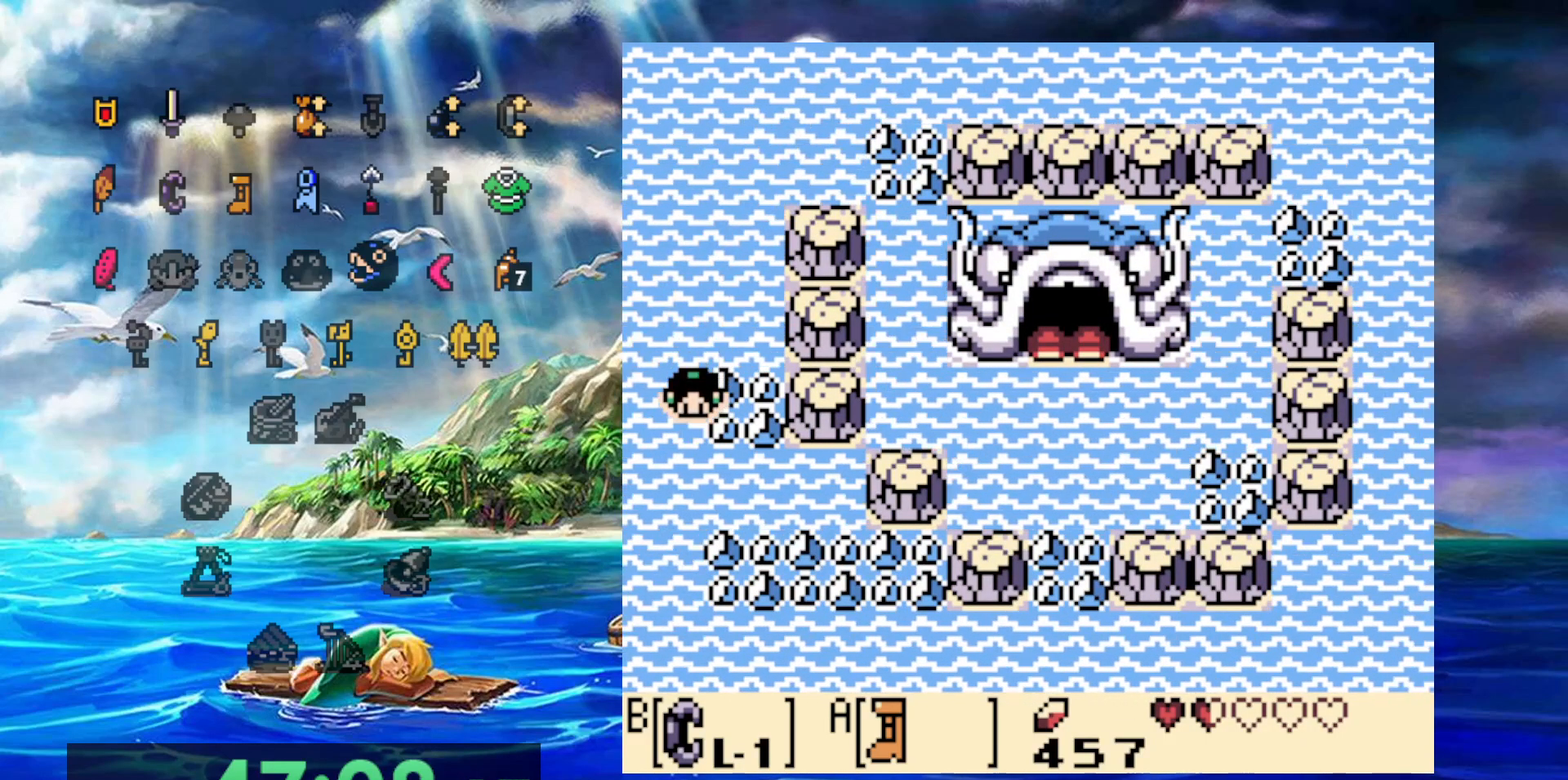
{"dt_ms": 500, "buttons": ["A", "DPAD_RIGHT"], "events": [[67, "A", "up"], [83, "DPAD_RIGHT", "down"], [150, "A", "down"], [233, "A", "up"], [317, "A", "down"], [400, "A", "up"], [467, "A", "down"]]}
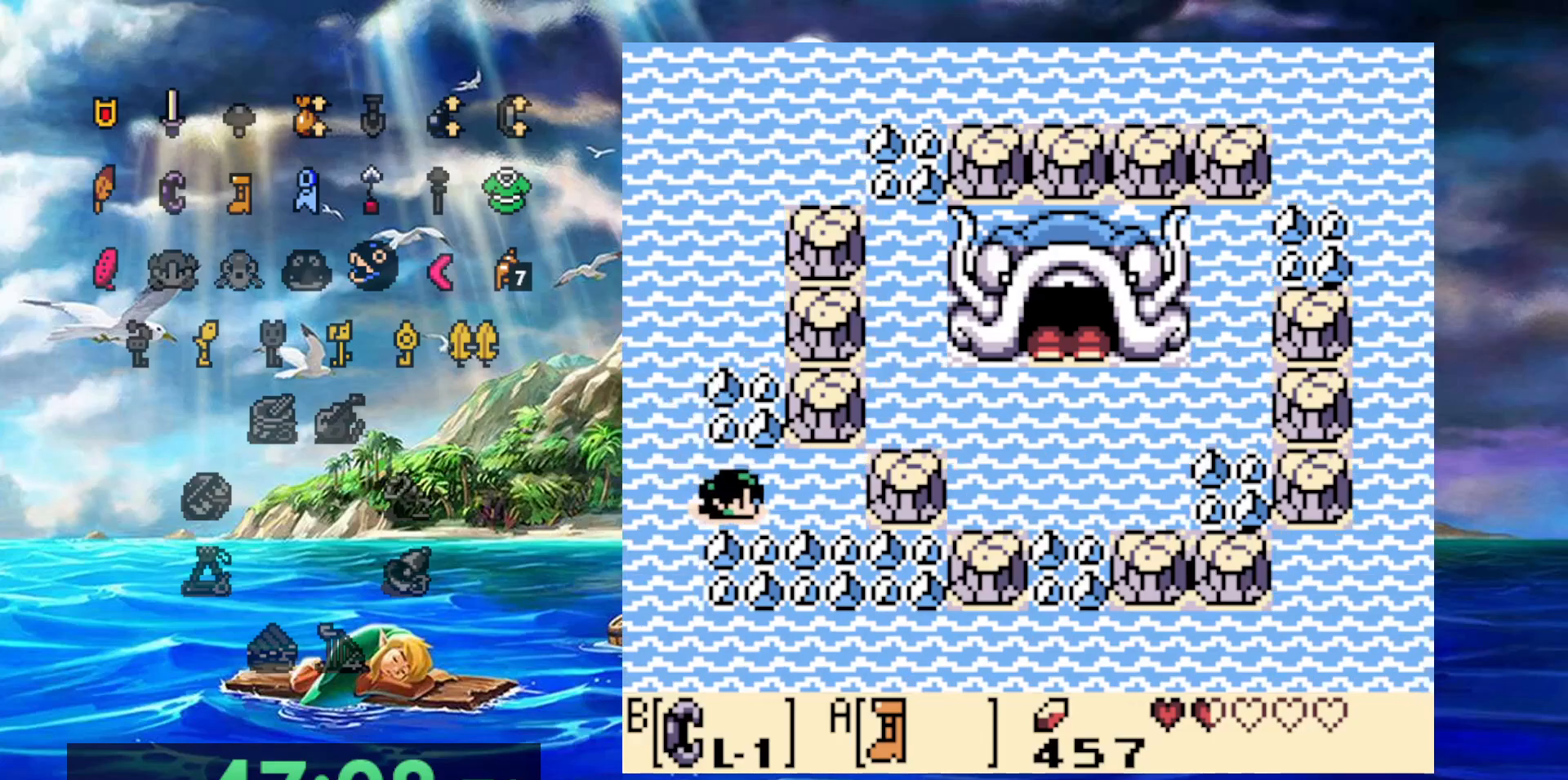
{"dt_ms": 500, "buttons": ["B", "DPAD_RIGHT"], "events": [[50, "A", "up"], [133, "A", "down"], [217, "A", "up"], [283, "A", "down"], [417, "A", "up"], [500, "B", "down"]]}
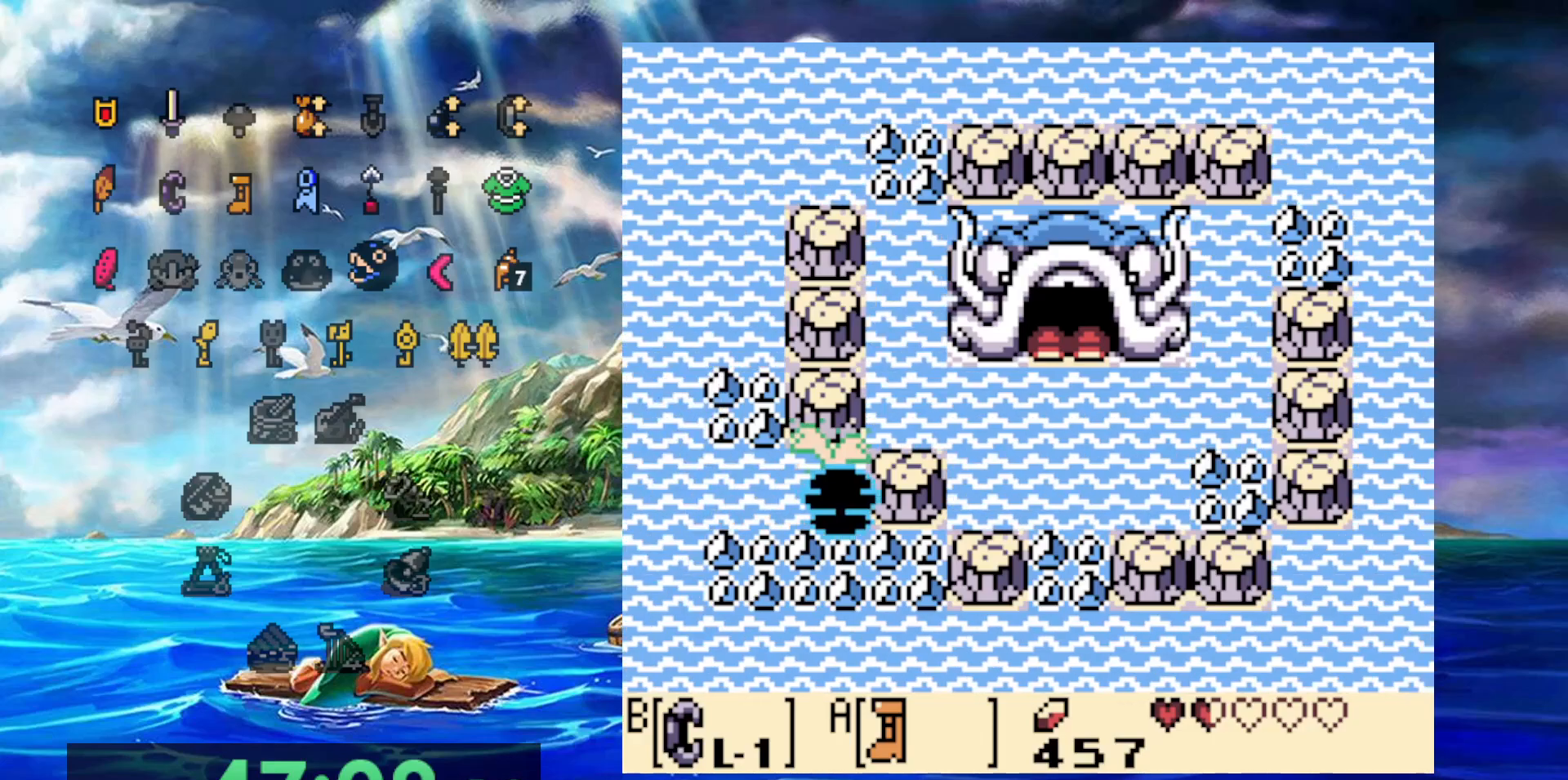
{"dt_ms": 500, "buttons": ["DPAD_RIGHT"], "events": [[117, "B", "up"]]}
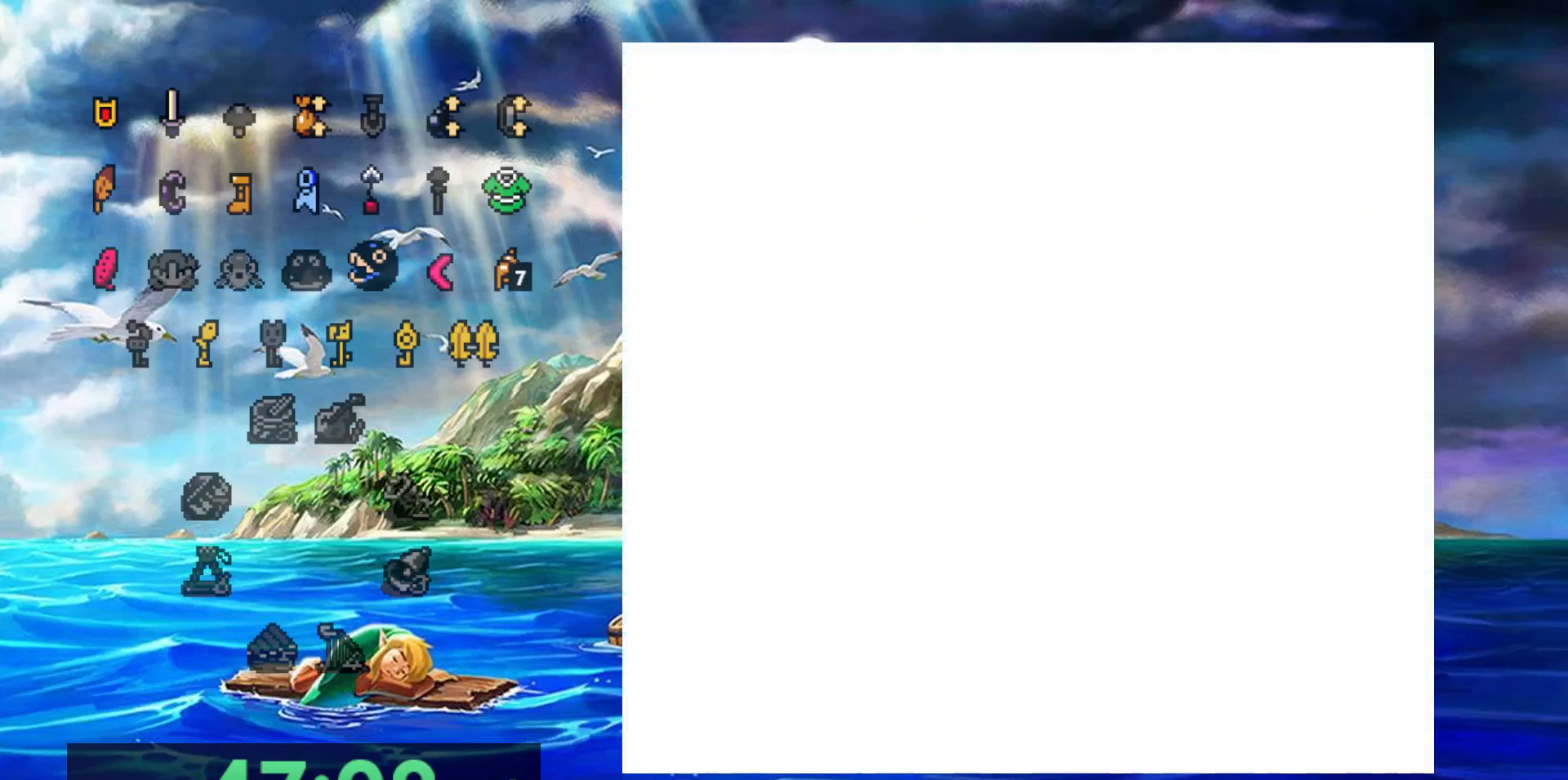
{"dt_ms": 500, "buttons": ["DPAD_RIGHT"], "events": []}
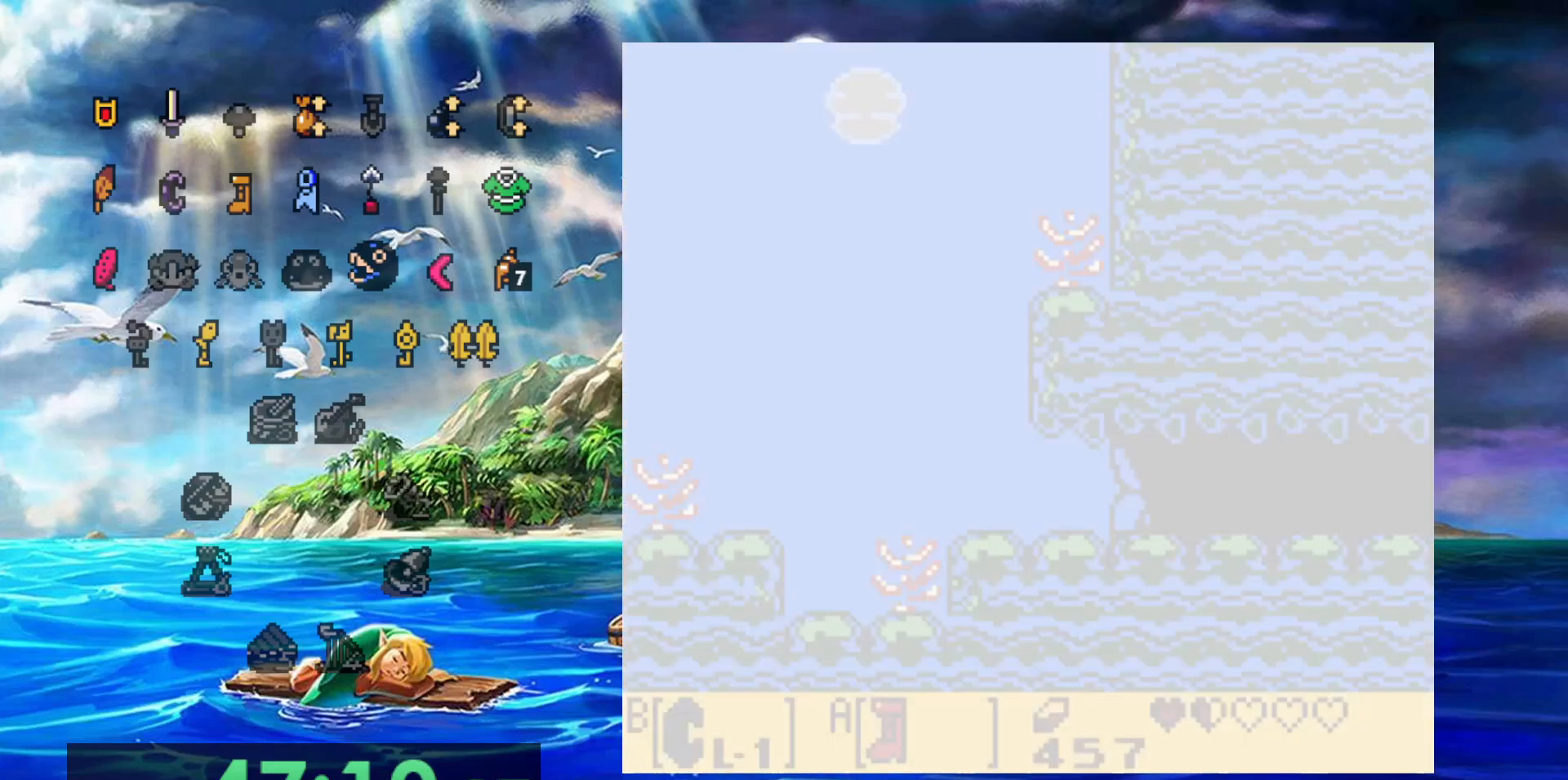
{"dt_ms": 1000, "buttons": [], "events": [[650, "DPAD_RIGHT", "up"]]}
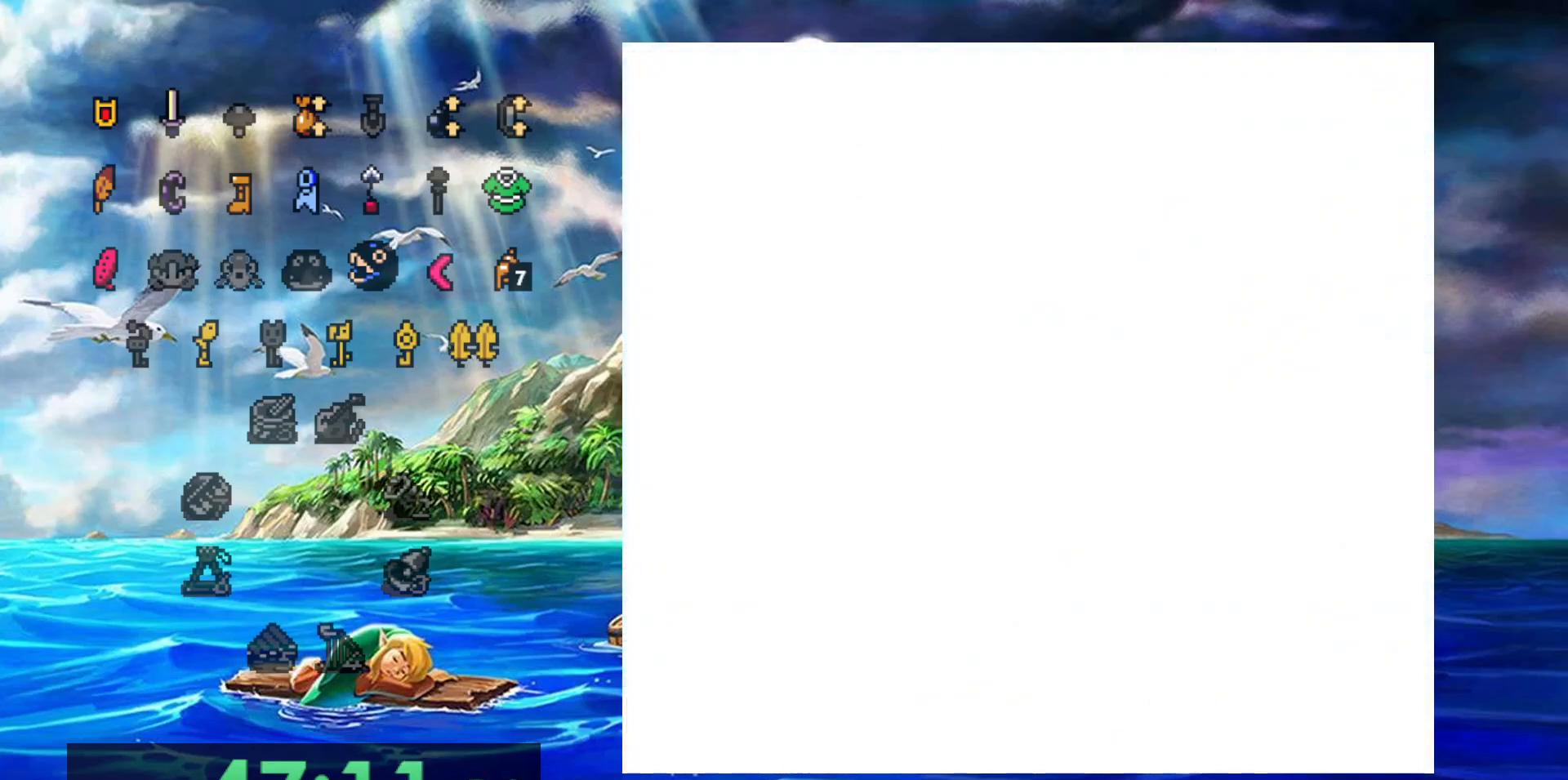
{"dt_ms": 500, "buttons": [], "events": []}
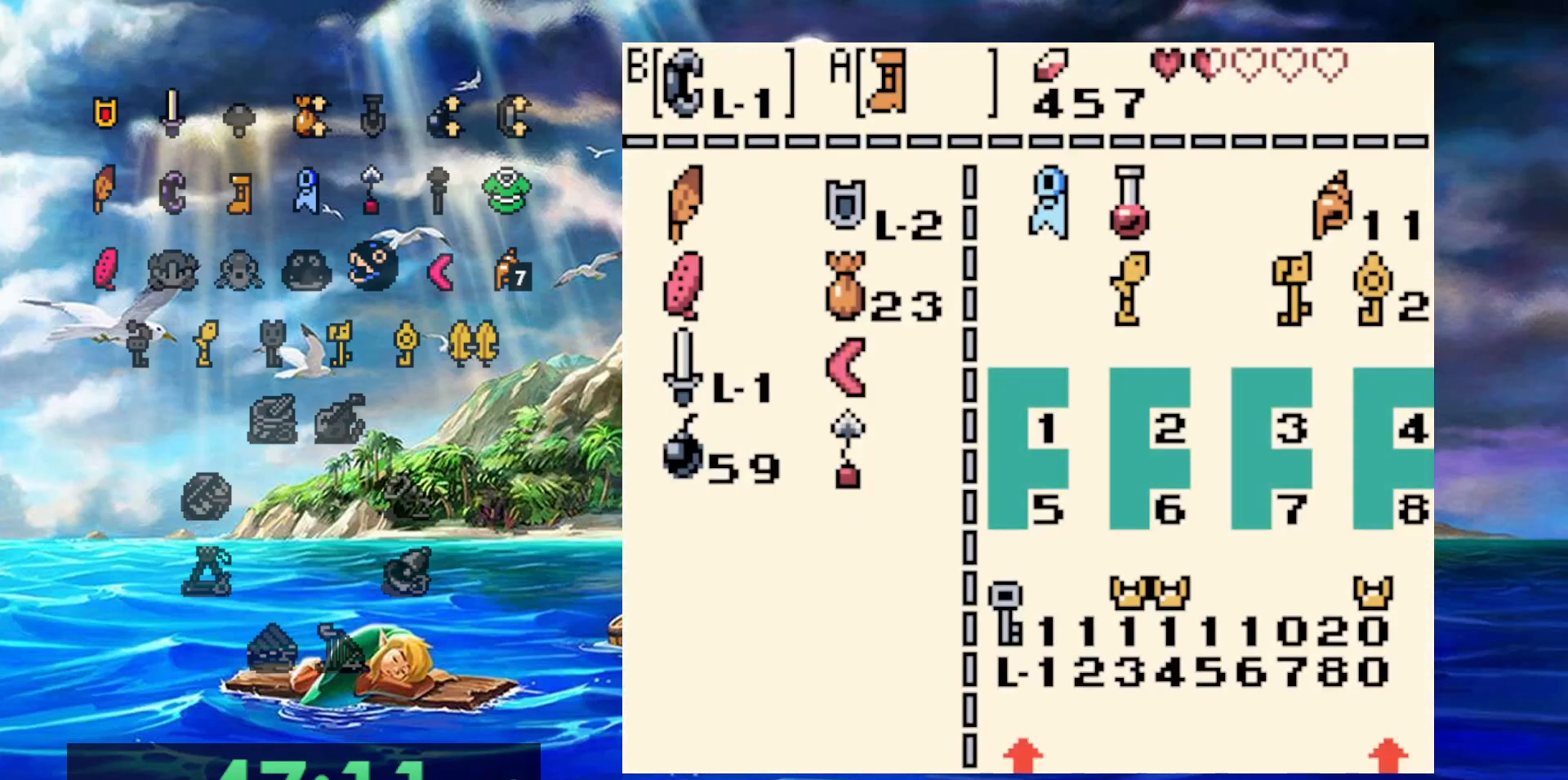
{"dt_ms": 500, "buttons": [], "events": []}